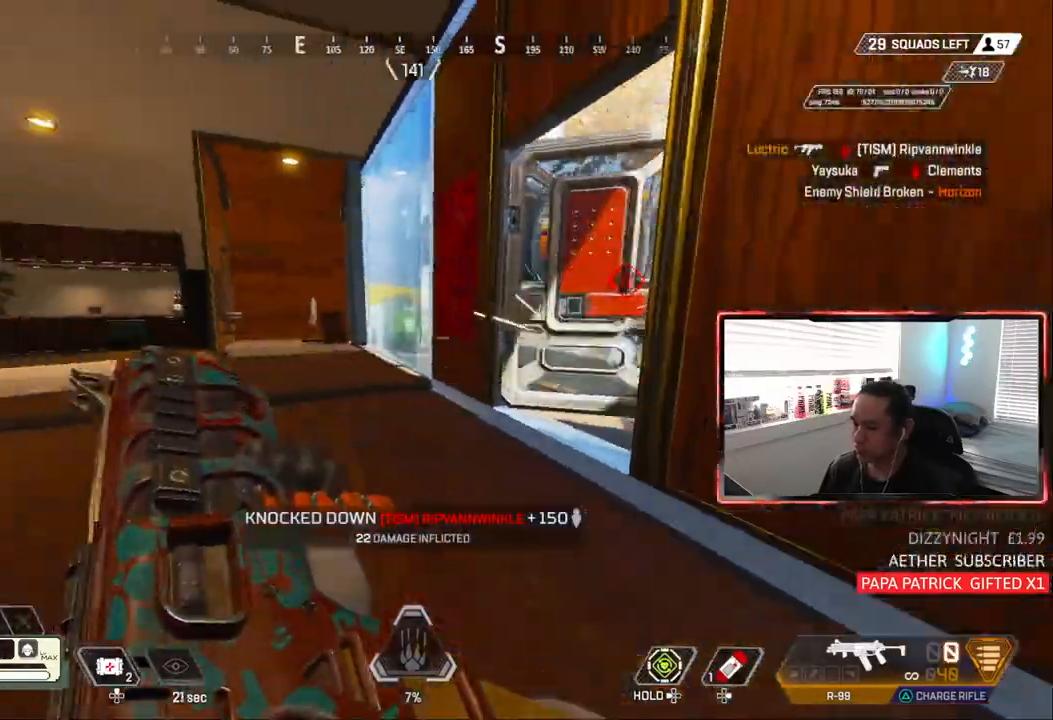
Gameplay with a controller (PlayStation layout); each line is a JSON object with the inputs held at the frame after it (dt_ms = milliseconds from this image to that frame). "events" lists button and stick changes between this image and that frame as [ms after this image, input, new state], when the widget could be followed in between.
{"dt_ms": 500, "buttons": [], "left_stick": "up-left", "right_stick": "center", "events": [[17, "left_stick", "left"], [283, "left_stick", "up-left"], [333, "right_stick", "center"]]}
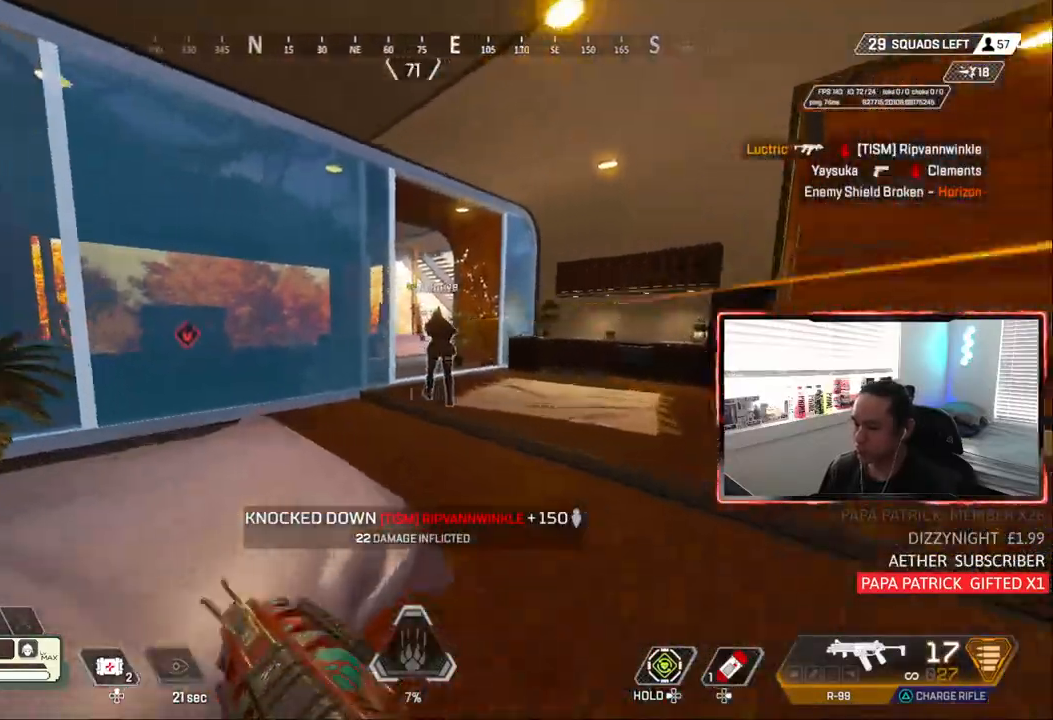
{"dt_ms": 500, "buttons": ["L1", "R1"], "left_stick": "left", "right_stick": "center", "events": [[200, "left_stick", "right"], [267, "L1", "down"], [350, "R1", "down"], [433, "left_stick", "left"]]}
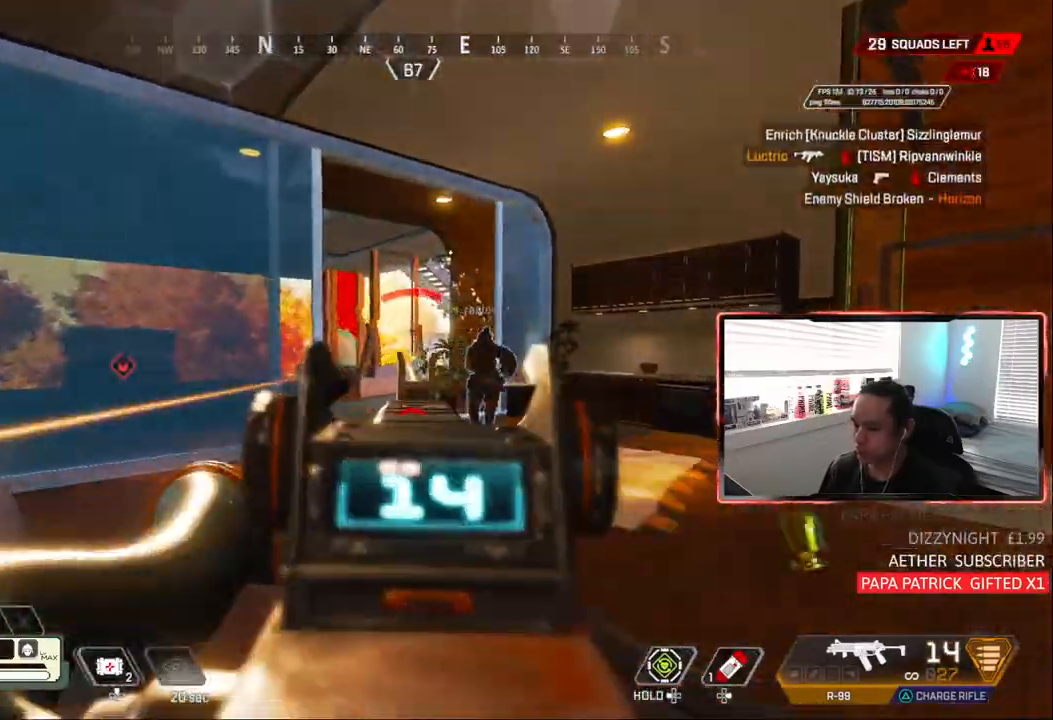
{"dt_ms": 500, "buttons": ["L1", "R1"], "left_stick": "left", "right_stick": "down", "events": [[367, "right_stick", "down"]]}
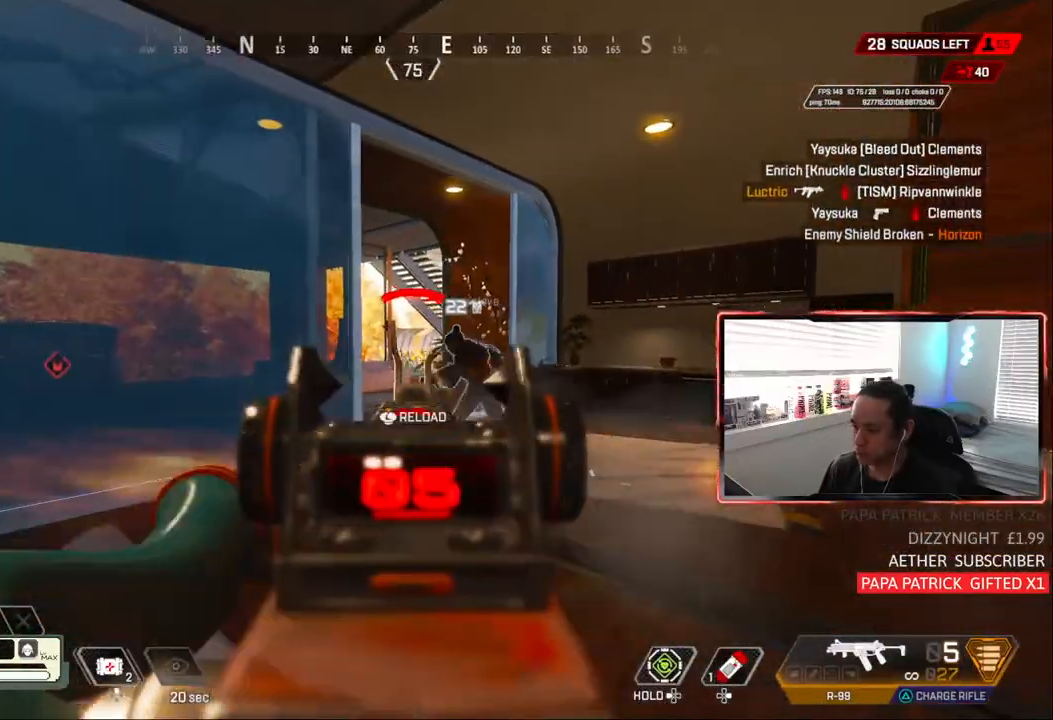
{"dt_ms": 500, "buttons": [], "left_stick": "left", "right_stick": "center", "events": [[33, "L3", "down"], [33, "right_stick", "center"], [50, "left_stick", "down-right"], [117, "L1", "up"], [117, "L3", "up"], [117, "R1", "up"], [117, "left_stick", "down-left"], [200, "L3", "down"], [200, "left_stick", "down-right"], [250, "CIRCLE", "down"], [283, "L3", "up"], [383, "left_stick", "left"], [500, "CIRCLE", "up"]]}
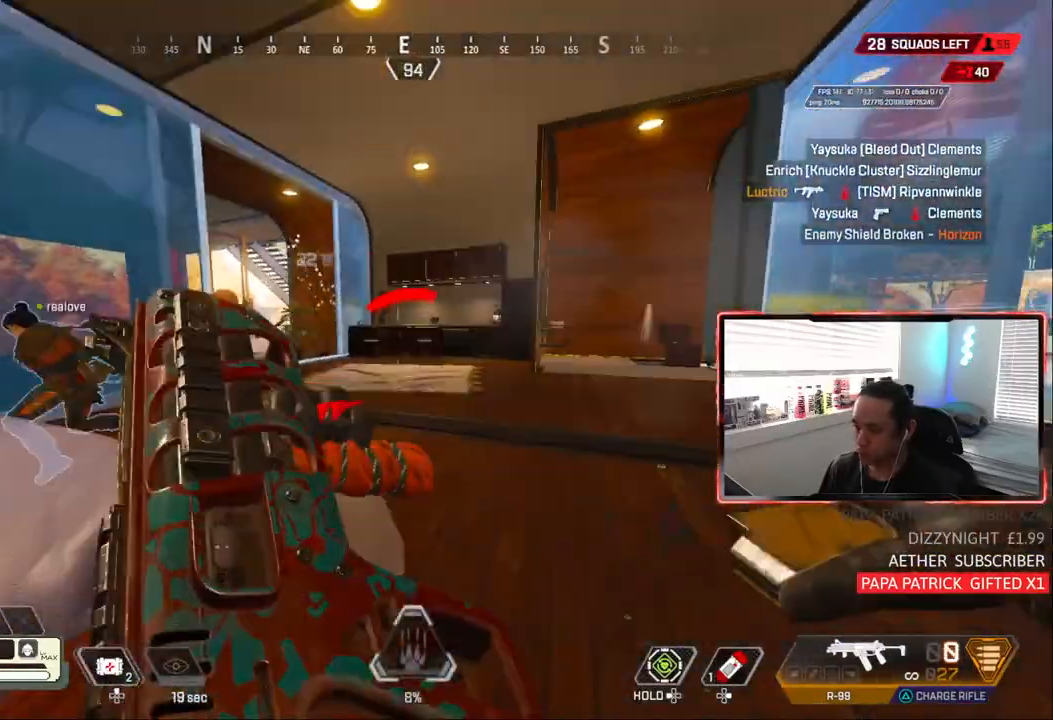
{"dt_ms": 500, "buttons": ["CROSS"], "left_stick": "up-left", "right_stick": "center", "events": [[83, "CROSS", "down"], [183, "CROSS", "up"], [317, "right_stick", "down-right"], [367, "left_stick", "up-left"], [383, "right_stick", "center"], [417, "CROSS", "down"]]}
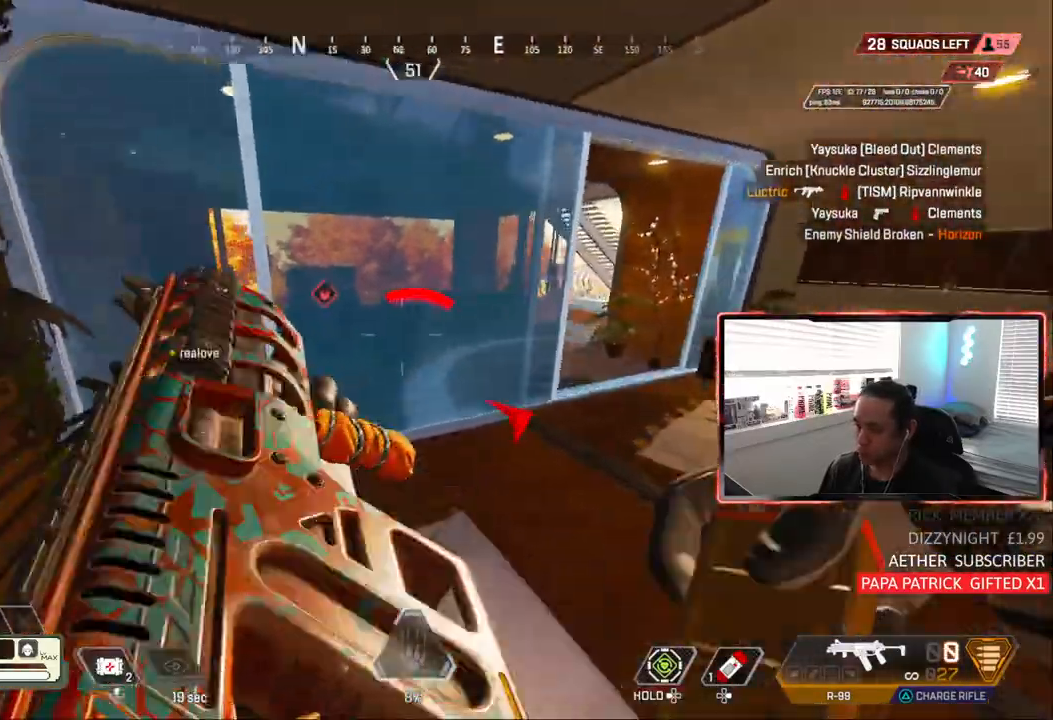
{"dt_ms": 500, "buttons": [], "left_stick": "center", "right_stick": "center", "events": [[33, "CROSS", "up"], [300, "left_stick", "left"], [500, "left_stick", "center"]]}
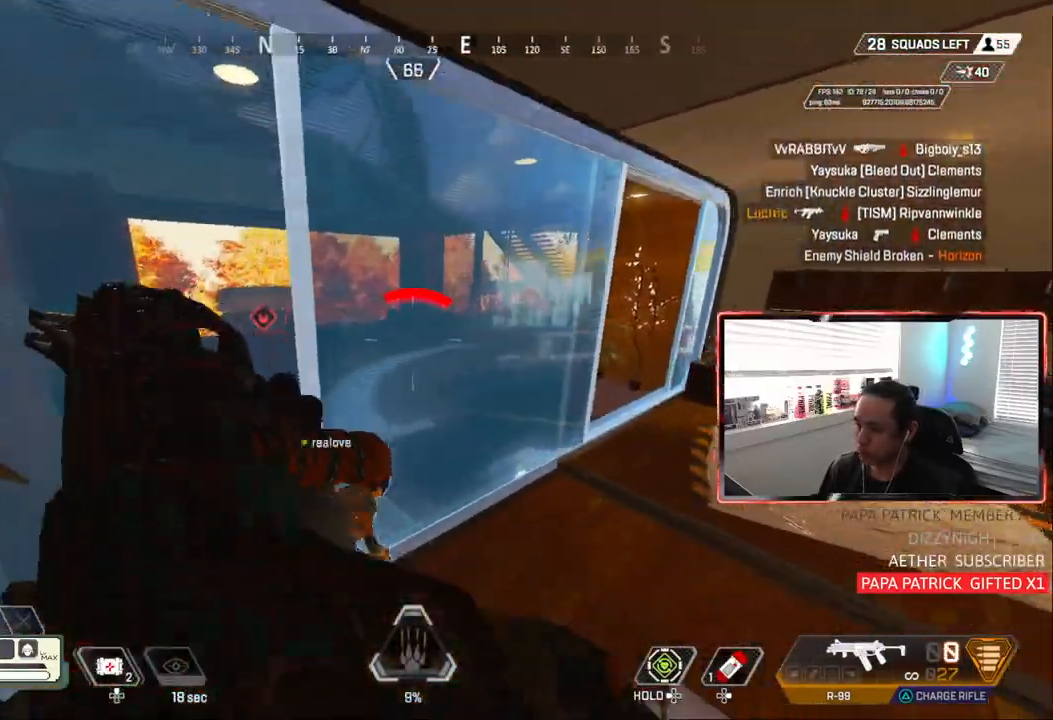
{"dt_ms": 500, "buttons": [], "left_stick": "center", "right_stick": "center", "events": [[150, "DPAD_RIGHT", "down"], [167, "left_stick", "left"], [183, "DPAD_RIGHT", "up"], [250, "left_stick", "center"]]}
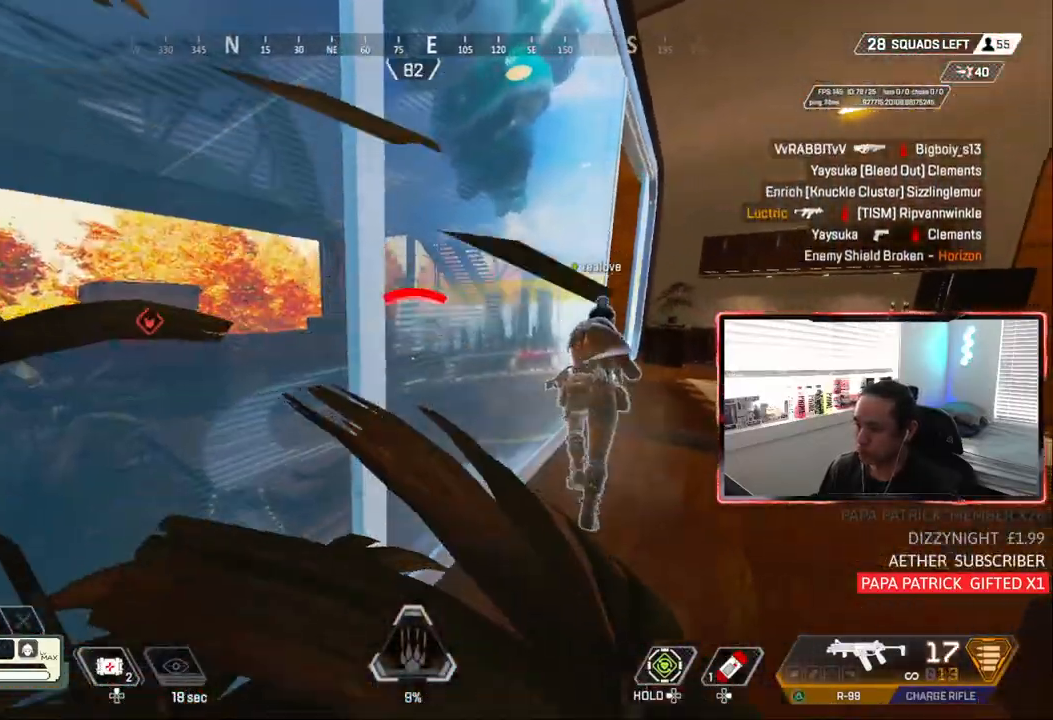
{"dt_ms": 500, "buttons": [], "left_stick": "right", "right_stick": "center", "events": [[183, "left_stick", "right"], [400, "CROSS", "down"], [483, "CROSS", "up"]]}
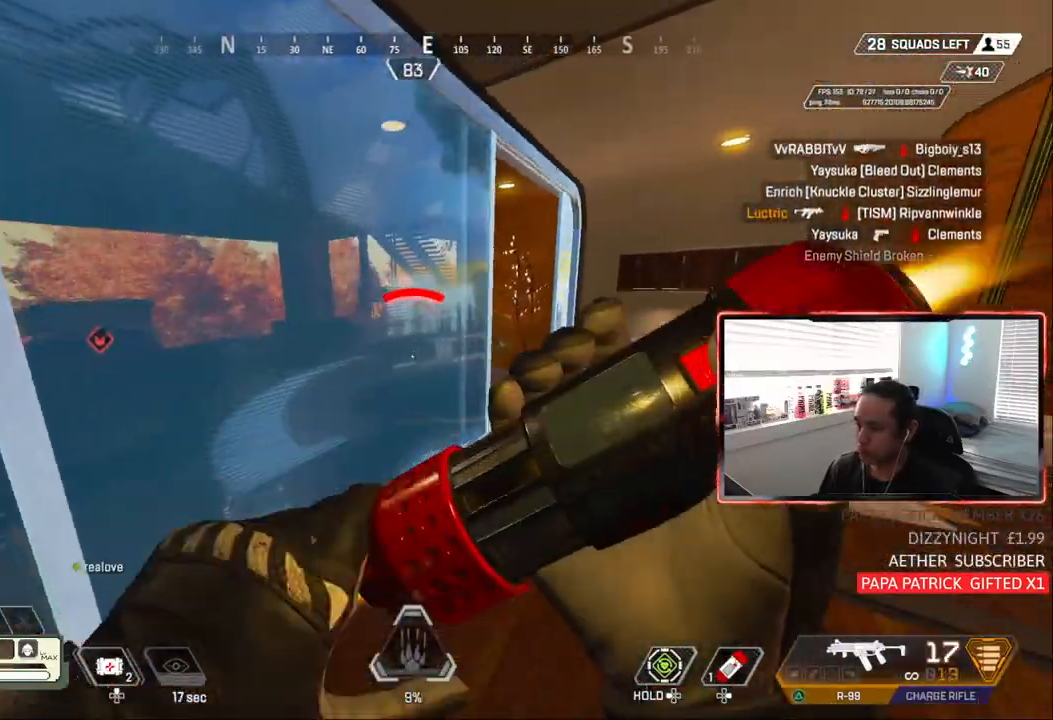
{"dt_ms": 500, "buttons": [], "left_stick": "down-left", "right_stick": "center", "events": [[133, "left_stick", "down-right"], [150, "R1", "down"], [267, "left_stick", "down"], [400, "R1", "up"], [417, "left_stick", "down-left"]]}
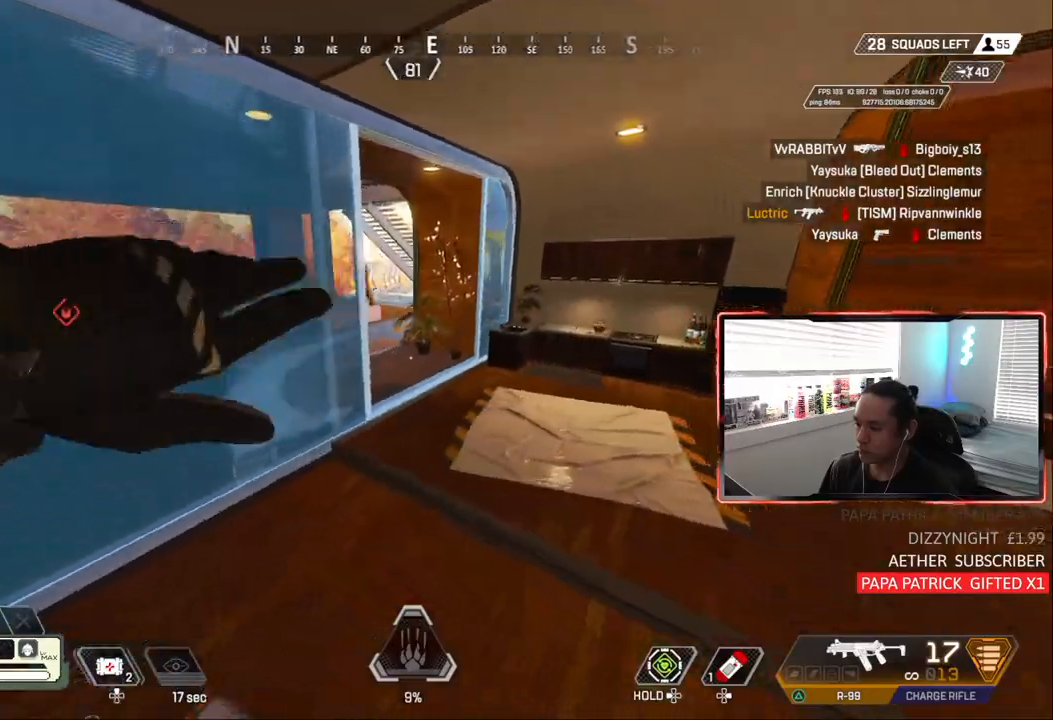
{"dt_ms": 500, "buttons": [], "left_stick": "center", "right_stick": "right", "events": [[17, "left_stick", "center"], [83, "left_stick", "left"], [300, "right_stick", "right"], [350, "left_stick", "center"]]}
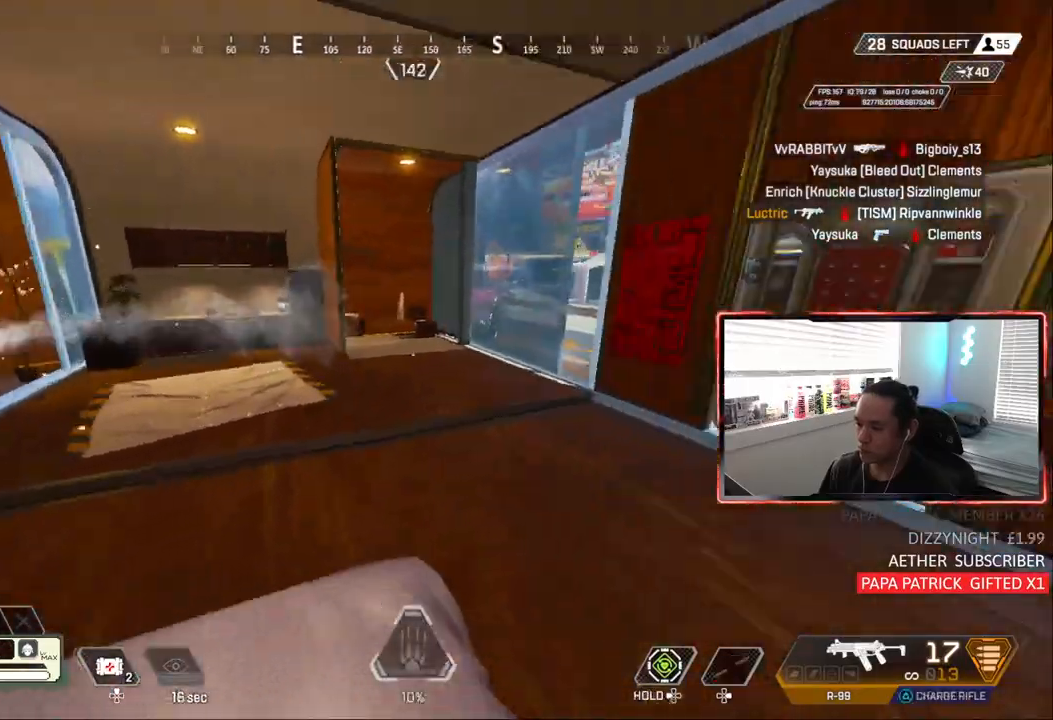
{"dt_ms": 500, "buttons": ["DPAD_UP"], "left_stick": "center", "right_stick": "down-right", "events": [[167, "right_stick", "up-right"], [267, "left_stick", "down"], [317, "DPAD_UP", "down"], [350, "left_stick", "center"], [350, "right_stick", "center"], [467, "right_stick", "down-right"]]}
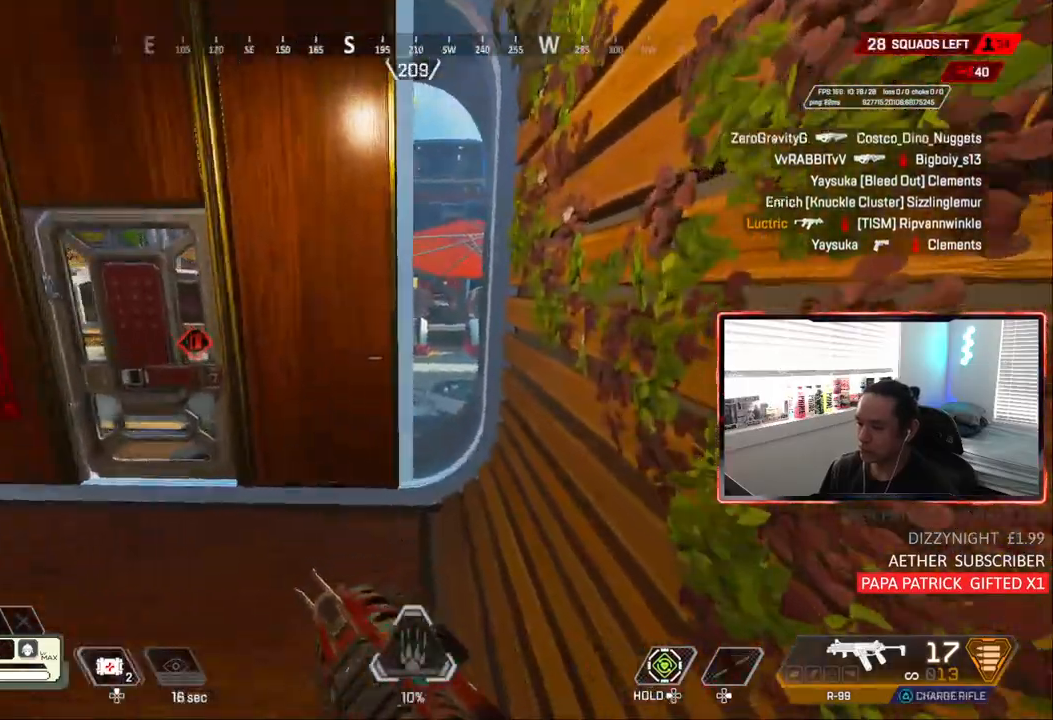
{"dt_ms": 500, "buttons": [], "left_stick": "center", "right_stick": "left", "events": [[50, "left_stick", "down"], [67, "DPAD_UP", "up"], [67, "right_stick", "center"], [117, "left_stick", "center"], [150, "DPAD_UP", "down"], [200, "DPAD_UP", "up"], [200, "right_stick", "left"]]}
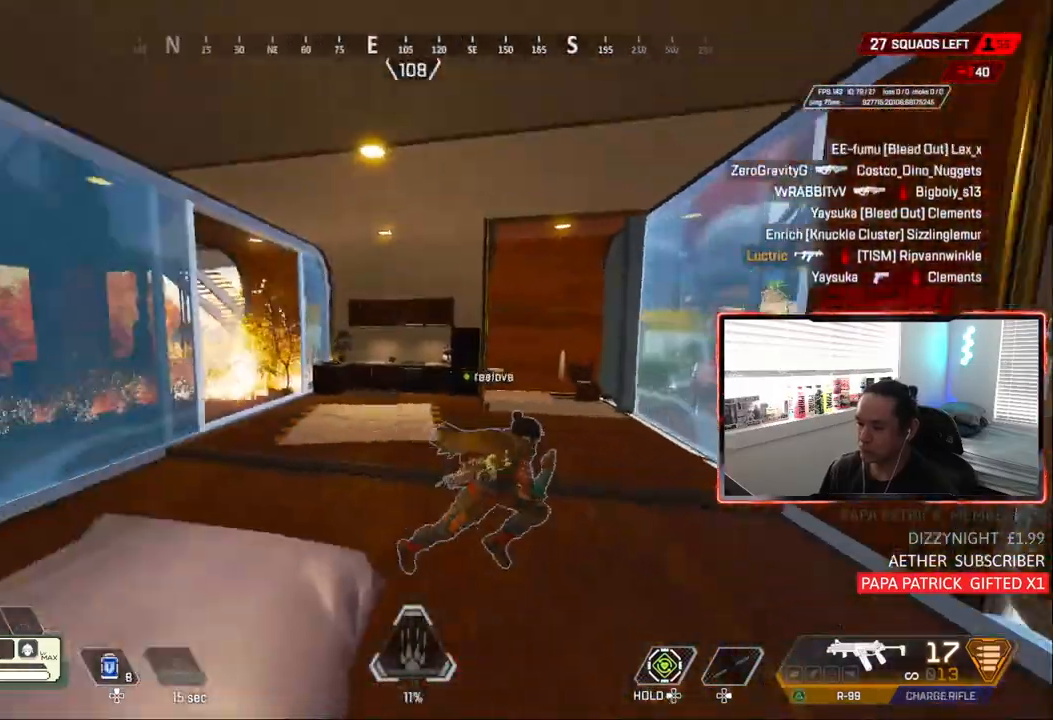
{"dt_ms": 500, "buttons": [], "left_stick": "left", "right_stick": "right", "events": [[33, "CROSS", "down"], [50, "left_stick", "left"], [67, "right_stick", "center"], [150, "CROSS", "up"], [417, "right_stick", "right"]]}
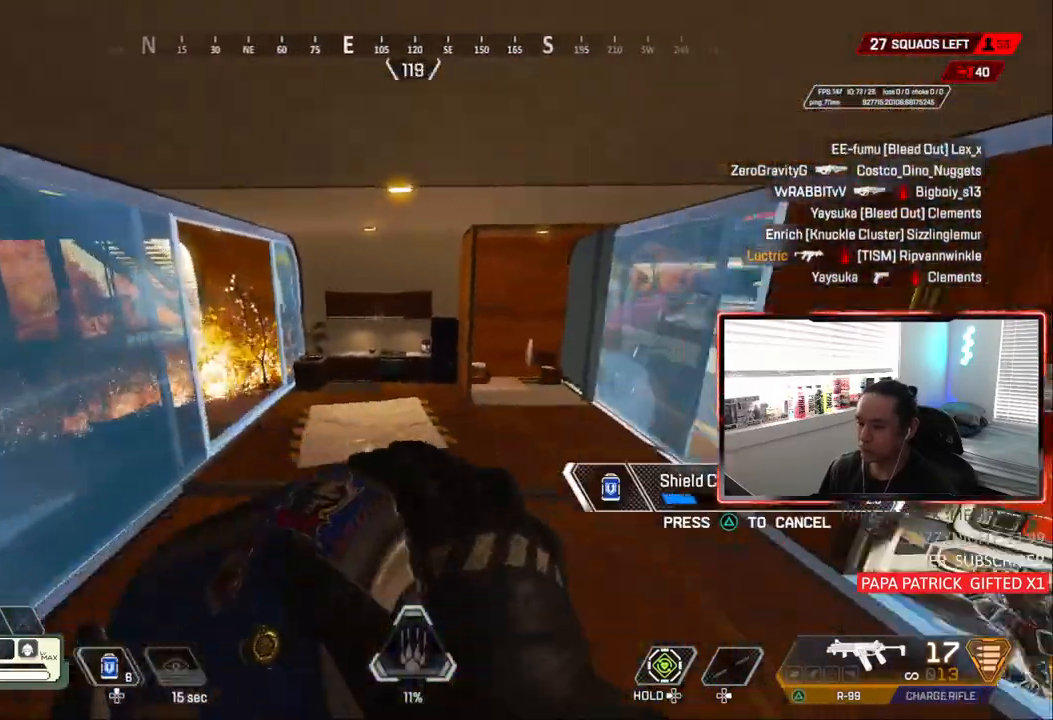
{"dt_ms": 500, "buttons": [], "left_stick": "down-left", "right_stick": "center", "events": [[183, "right_stick", "center"], [200, "left_stick", "down-left"]]}
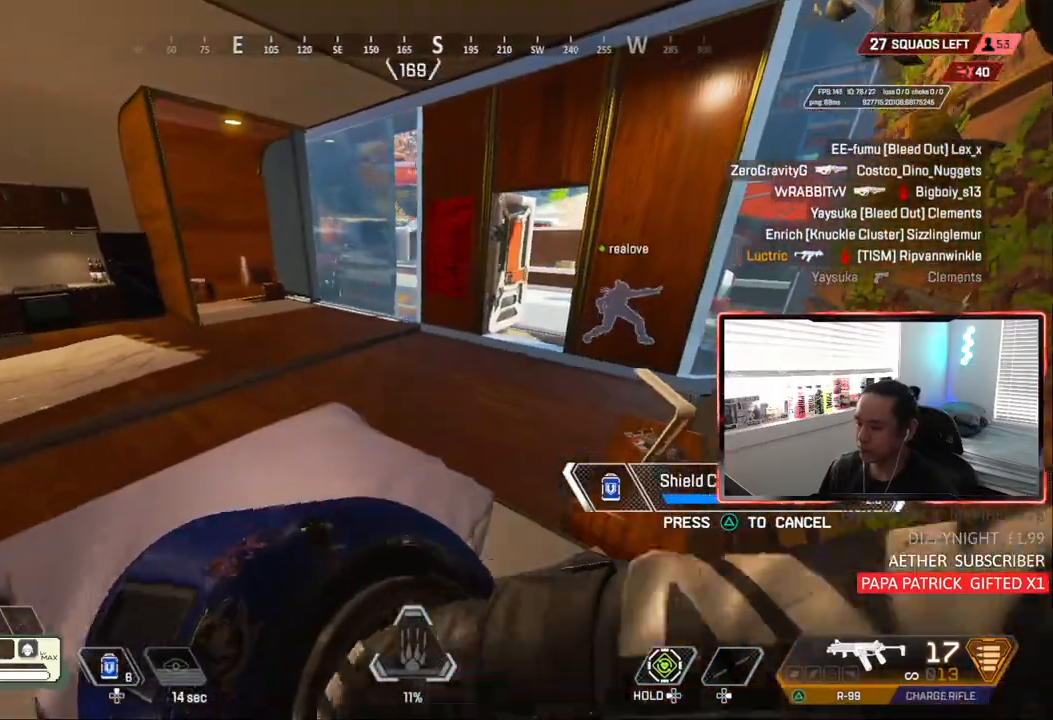
{"dt_ms": 500, "buttons": [], "left_stick": "center", "right_stick": "center", "events": [[500, "left_stick", "center"]]}
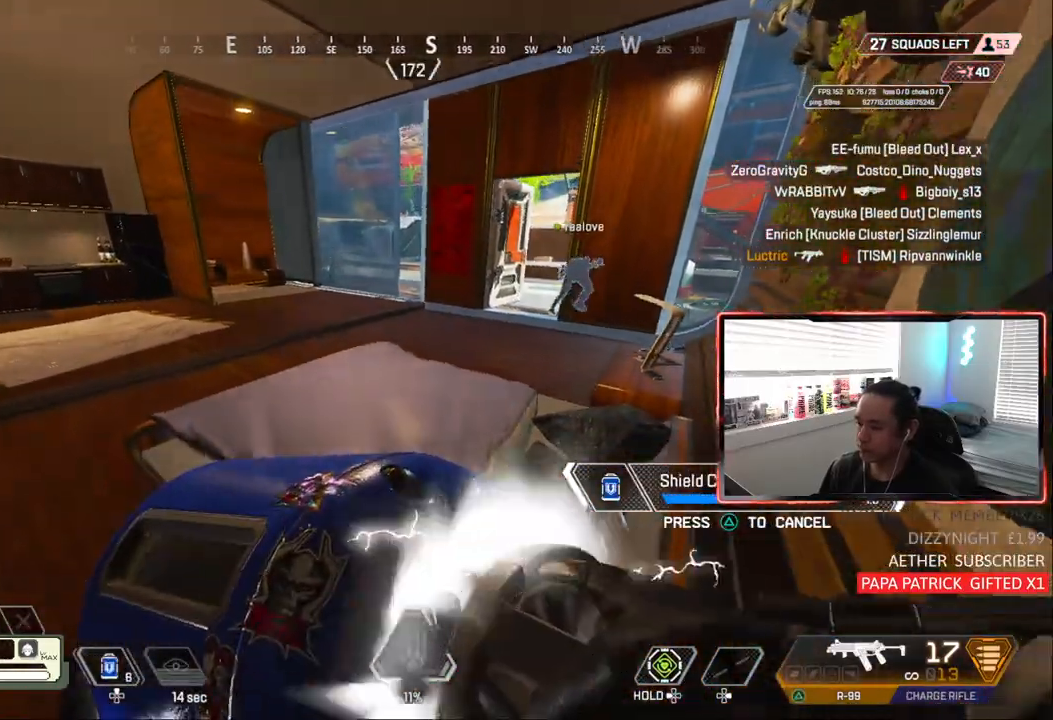
{"dt_ms": 500, "buttons": [], "left_stick": "right", "right_stick": "left", "events": [[133, "left_stick", "up"], [300, "right_stick", "left"], [317, "CROSS", "down"], [333, "R1", "down"], [350, "R1", "up"], [400, "CROSS", "up"], [467, "left_stick", "right"]]}
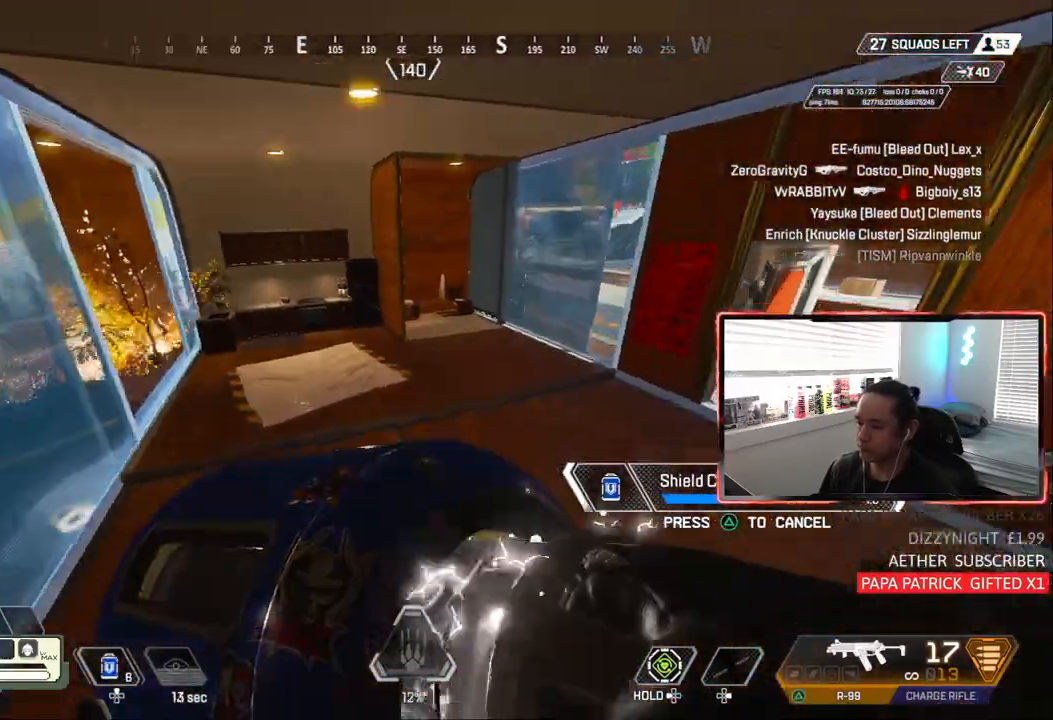
{"dt_ms": 500, "buttons": [], "left_stick": "up-right", "right_stick": "center", "events": [[217, "left_stick", "up-right"], [483, "right_stick", "center"]]}
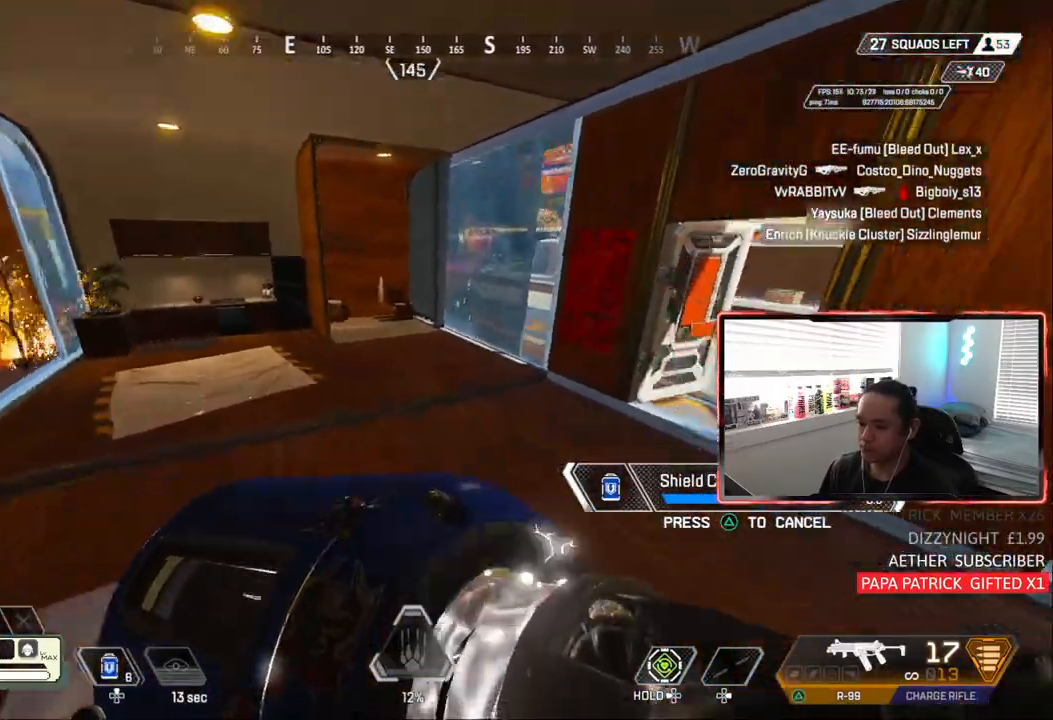
{"dt_ms": 500, "buttons": [], "left_stick": "up", "right_stick": "center", "events": [[33, "right_stick", "right"], [217, "right_stick", "center"], [400, "left_stick", "up"]]}
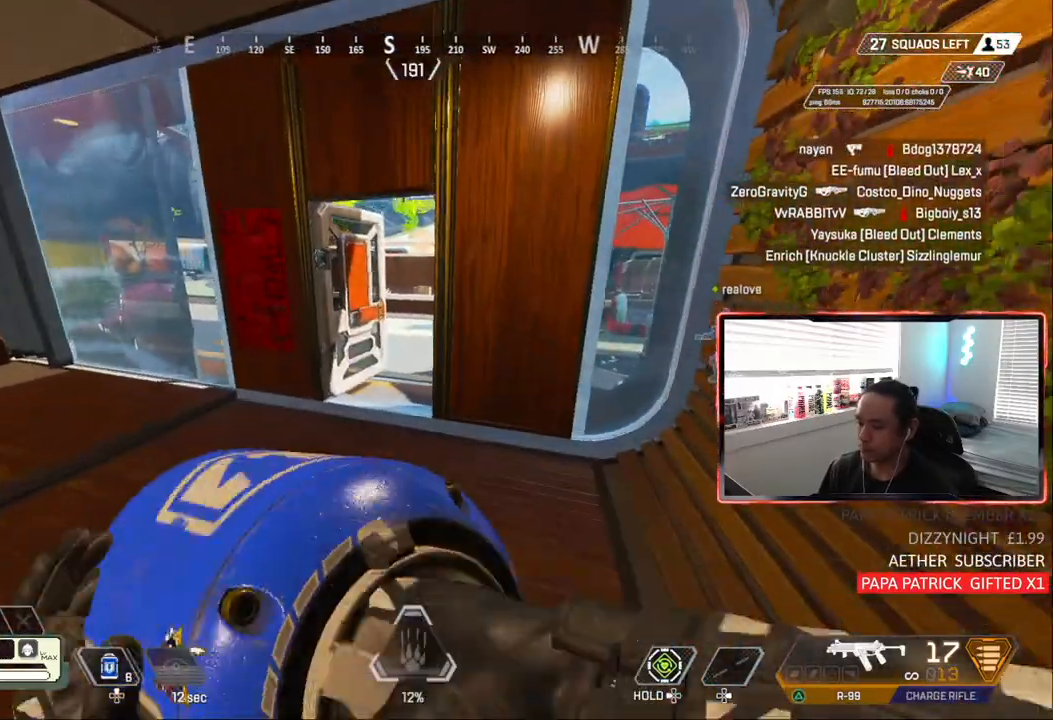
{"dt_ms": 500, "buttons": ["TRIANGLE"], "left_stick": "up", "right_stick": "center", "events": [[483, "TRIANGLE", "down"]]}
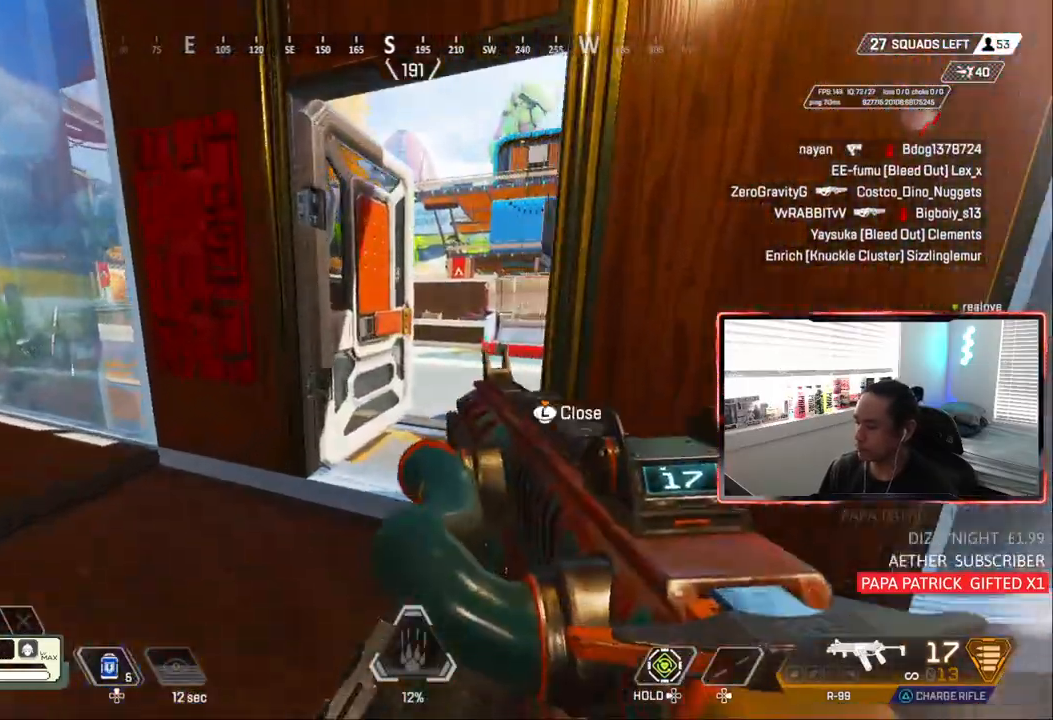
{"dt_ms": 500, "buttons": [], "left_stick": "up", "right_stick": "right", "events": [[67, "TRIANGLE", "up"], [217, "right_stick", "down-right"], [267, "right_stick", "right"]]}
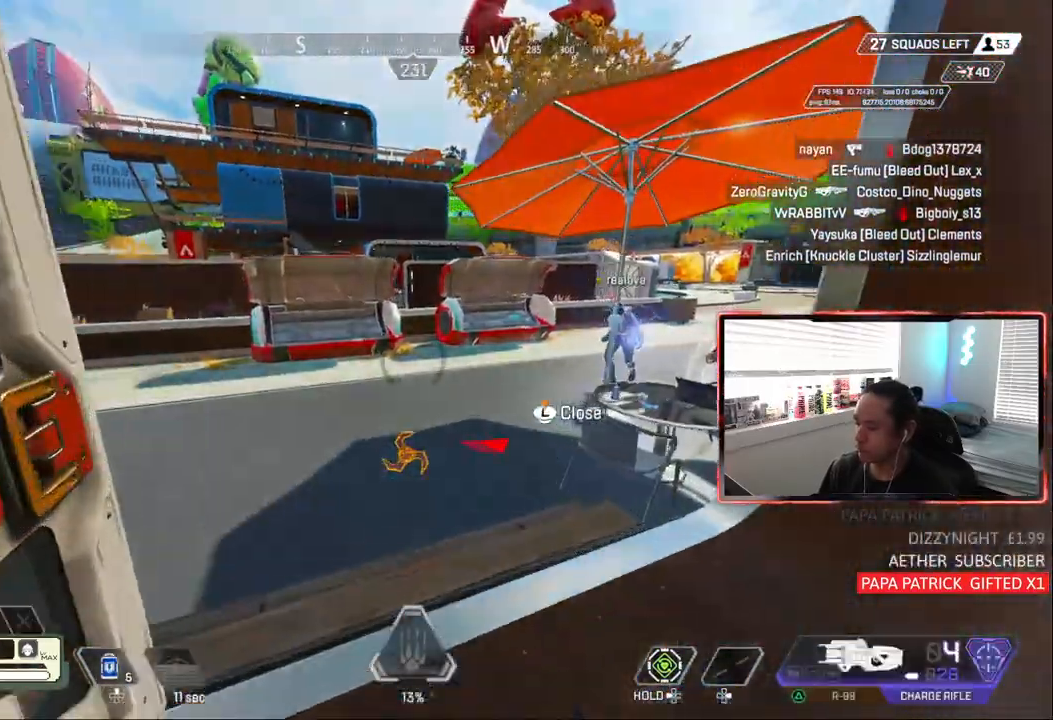
{"dt_ms": 500, "buttons": [], "left_stick": "center", "right_stick": "center", "events": [[167, "left_stick", "center"], [217, "right_stick", "center"]]}
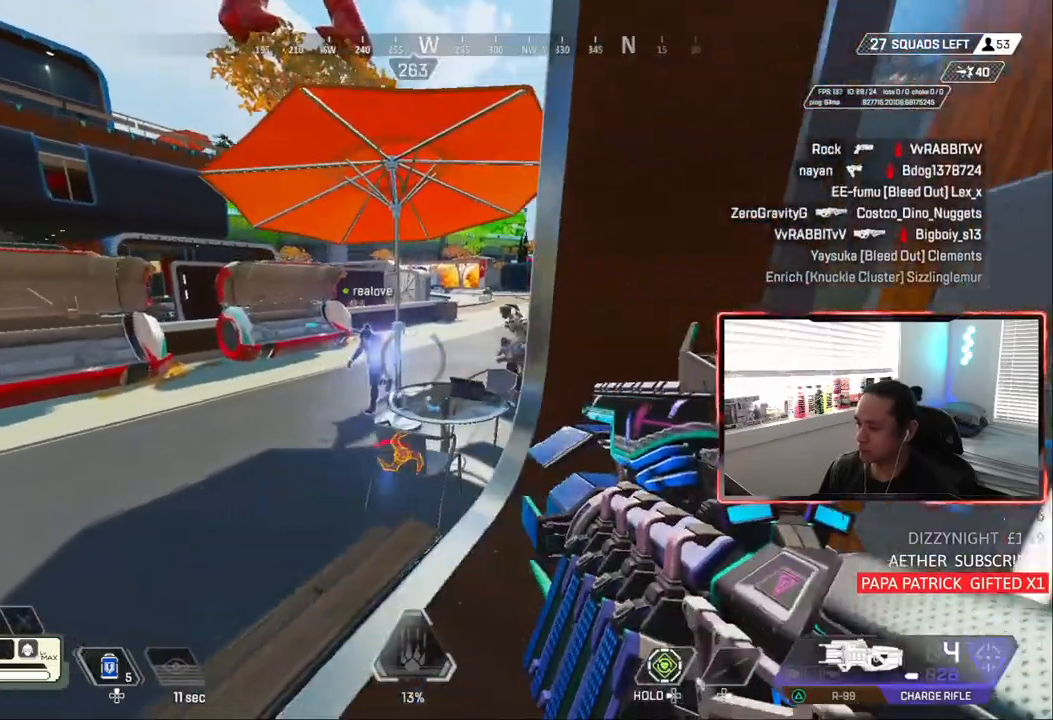
{"dt_ms": 500, "buttons": [], "left_stick": "down-right", "right_stick": "center", "events": [[50, "left_stick", "down-right"], [400, "L3", "down"], [467, "L3", "up"]]}
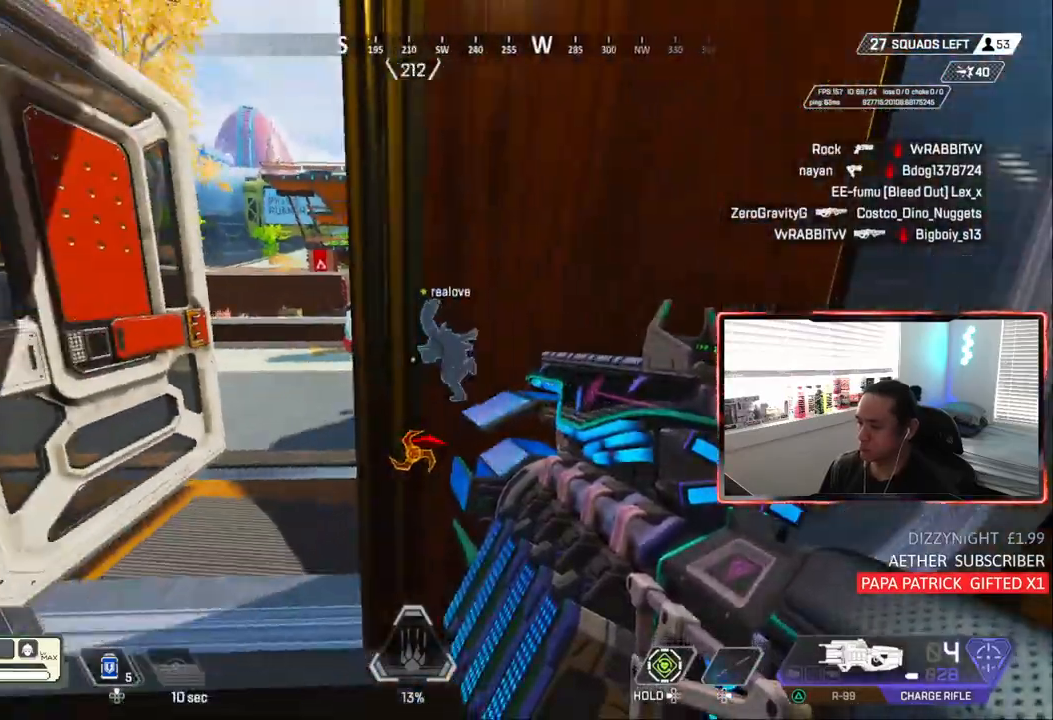
{"dt_ms": 500, "buttons": [], "left_stick": "right", "right_stick": "center", "events": [[250, "left_stick", "left"], [300, "left_stick", "center"], [383, "TRIANGLE", "down"], [450, "left_stick", "right"], [467, "TRIANGLE", "up"]]}
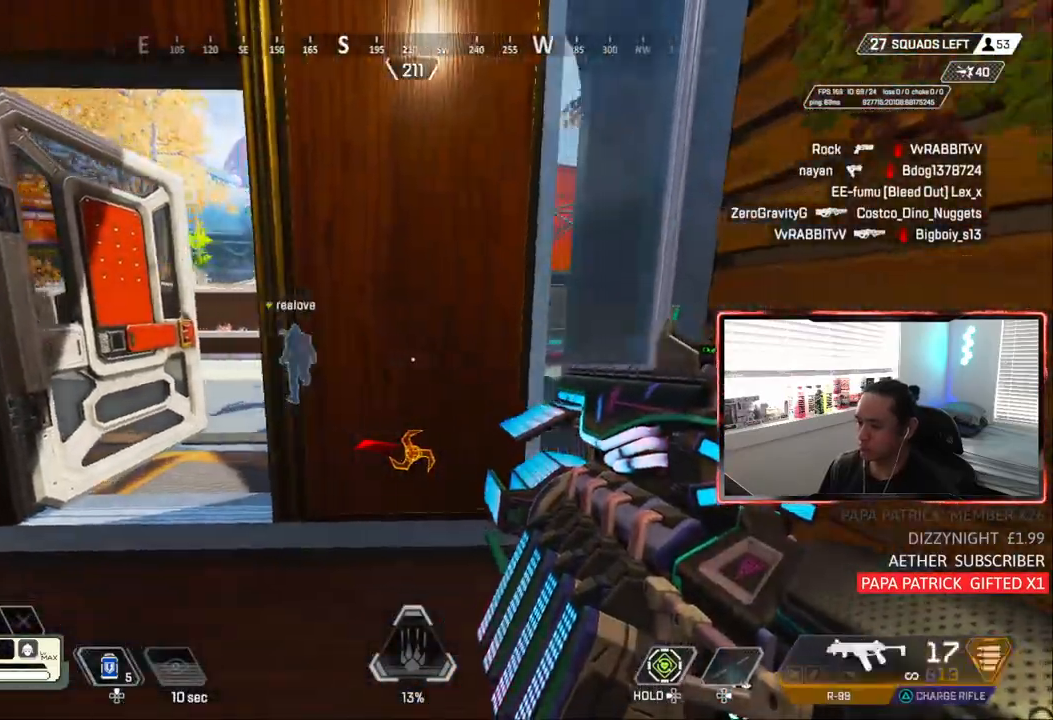
{"dt_ms": 1000, "buttons": [], "left_stick": "left", "right_stick": "center"}